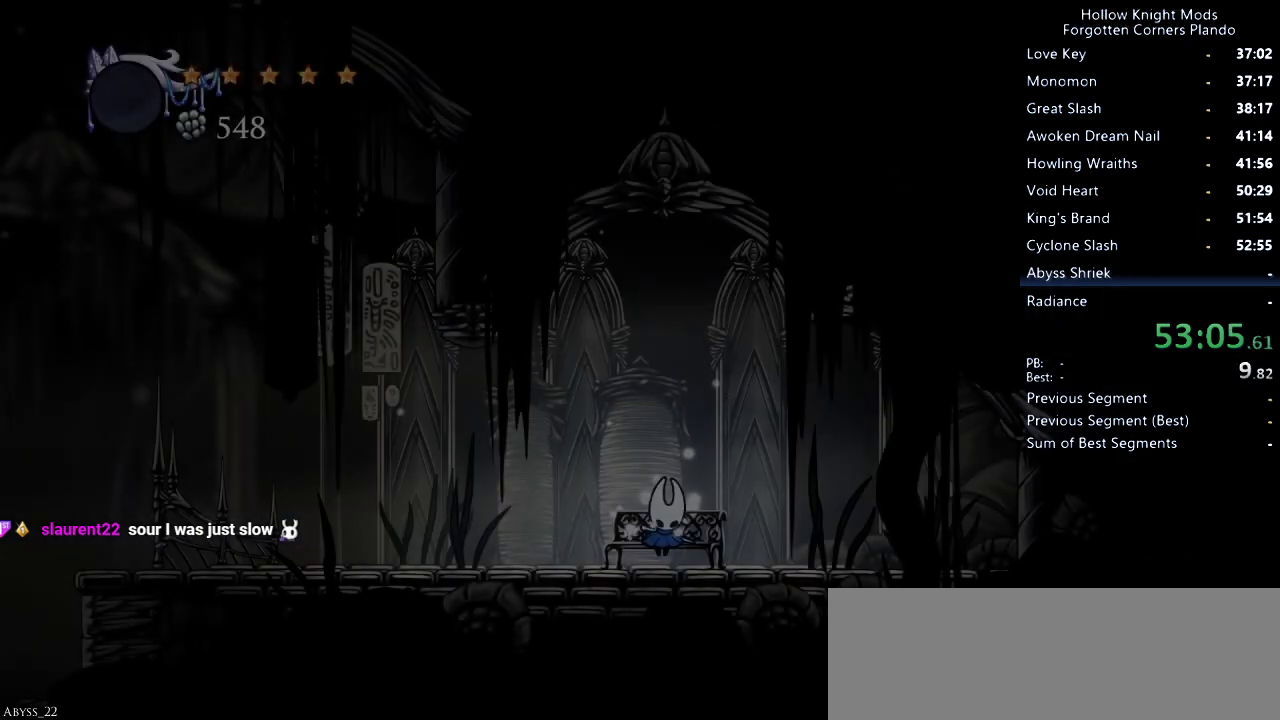
Gameplay with keyboard; each line is a JSON object with the keys held at the frame after it. "events" lists presses ("down") and releases ("up") of "dash", "dnail", "down", "jump", "left", "map", "nail", "right", "spell" and "up" between this image and that frame as [ms after this image, input, new state], when the widget could be followed in between. No other keys are recorded. Mouse input is not recorded. Key names are as the overlay labels them; some are game actions (e.g. jump) rather than physical keys.
{"keys": ["left"], "events": [[66, "down", "down"], [100, "left", "down"], [266, "left", "up"], [366, "down", "up"], [366, "left", "down"]]}
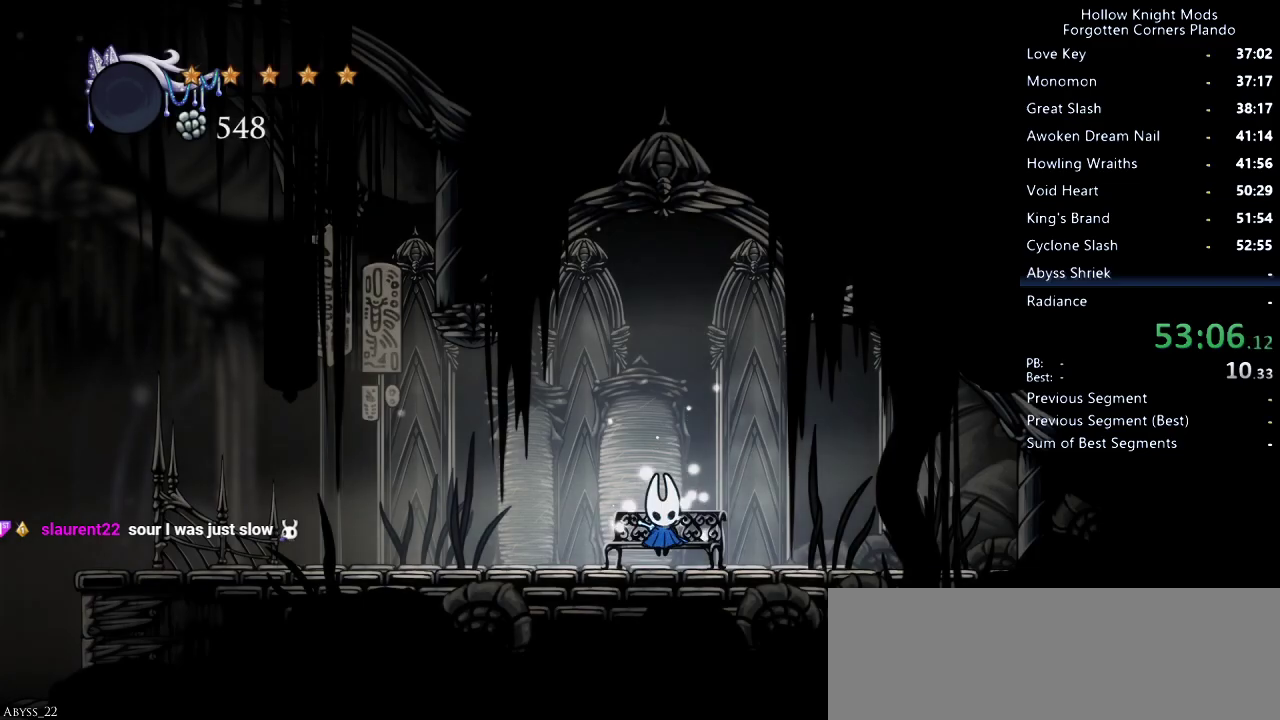
{"keys": ["down", "right"], "events": [[33, "down", "down"], [66, "jump", "down"], [100, "left", "up"], [200, "jump", "up"], [200, "left", "down"], [233, "down", "up"], [266, "left", "up"], [266, "right", "down"], [300, "left", "down"], [300, "right", "up"], [333, "down", "down"], [466, "left", "up"], [466, "right", "down"]]}
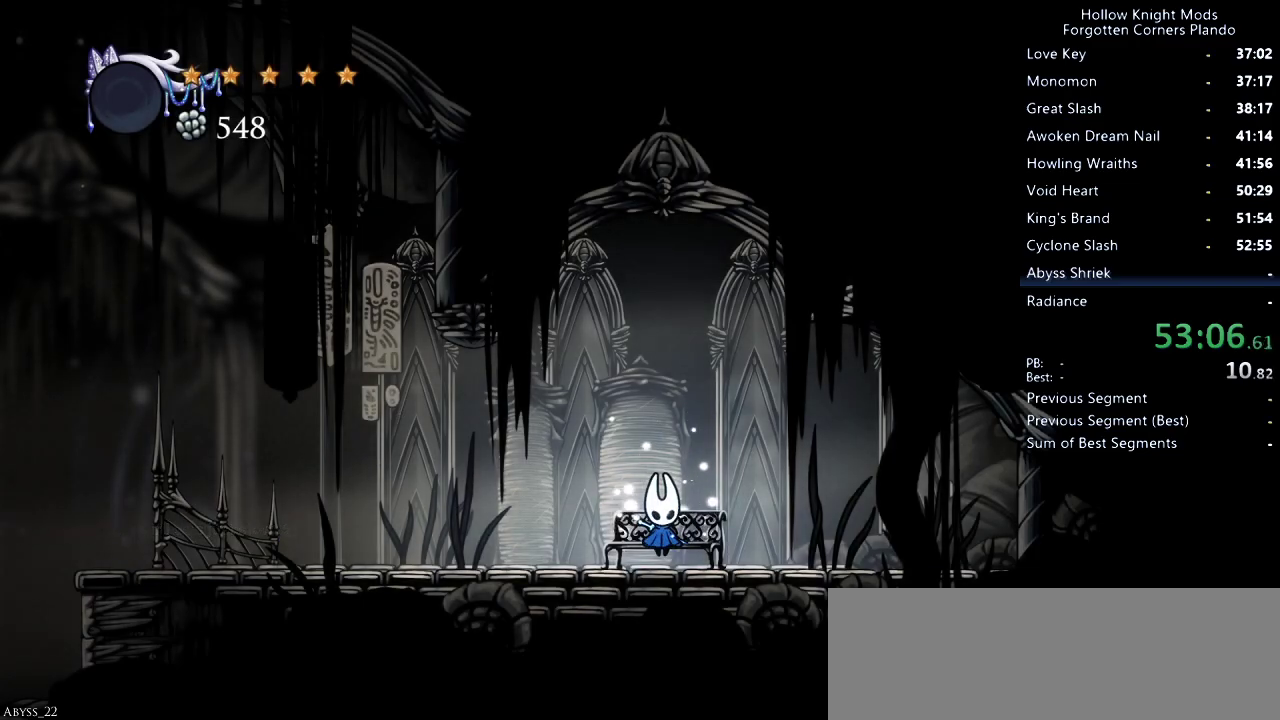
{"keys": ["left"], "events": [[100, "left", "down"], [100, "right", "up"], [166, "down", "up"]]}
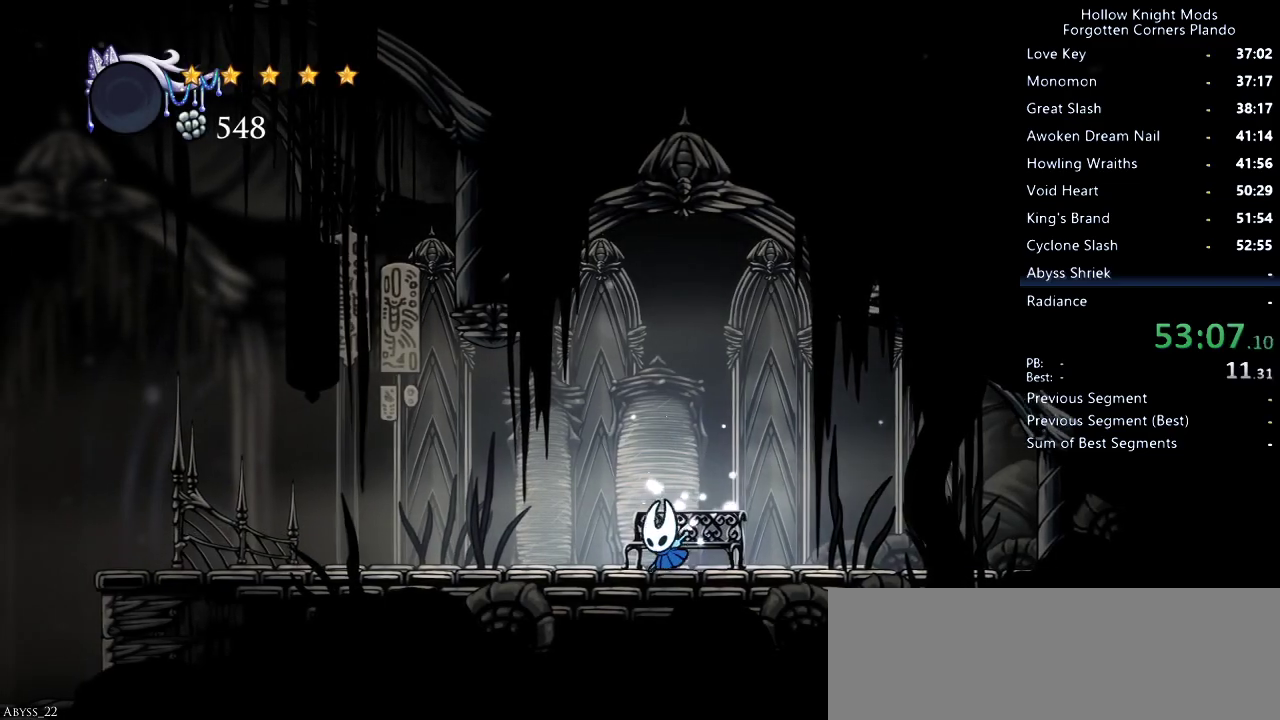
{"keys": ["left"], "events": []}
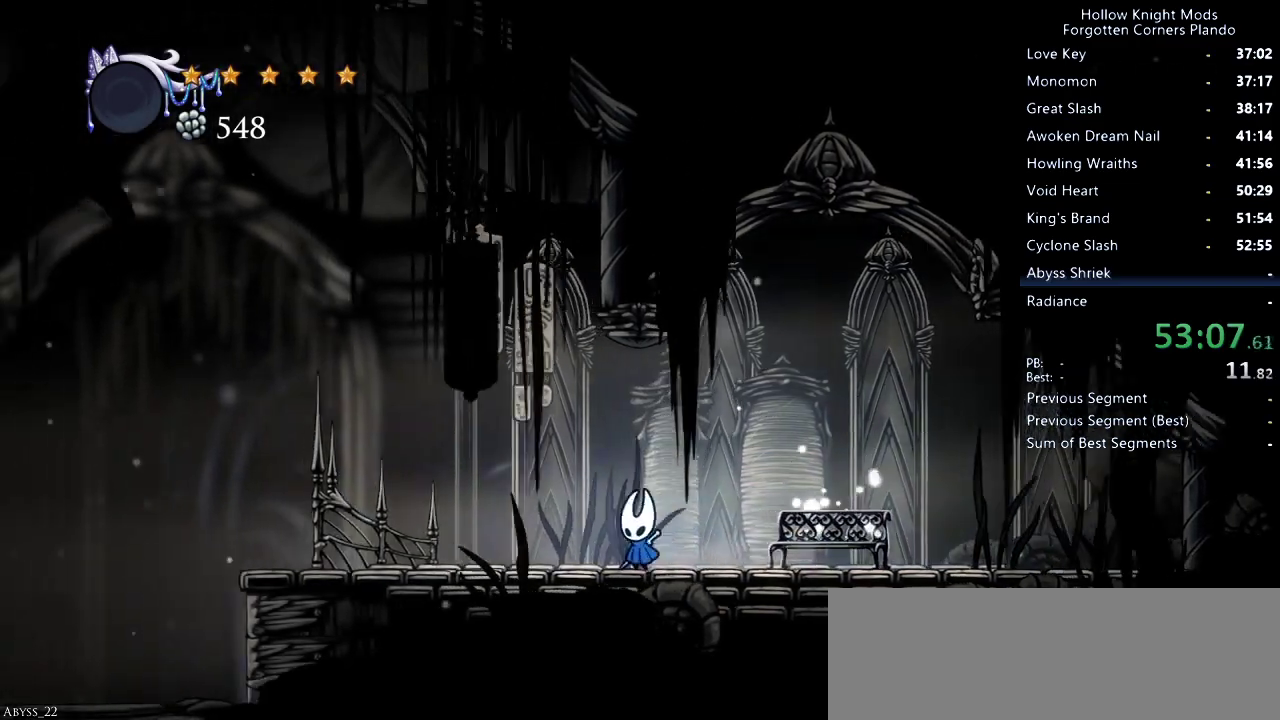
{"keys": ["left"], "events": []}
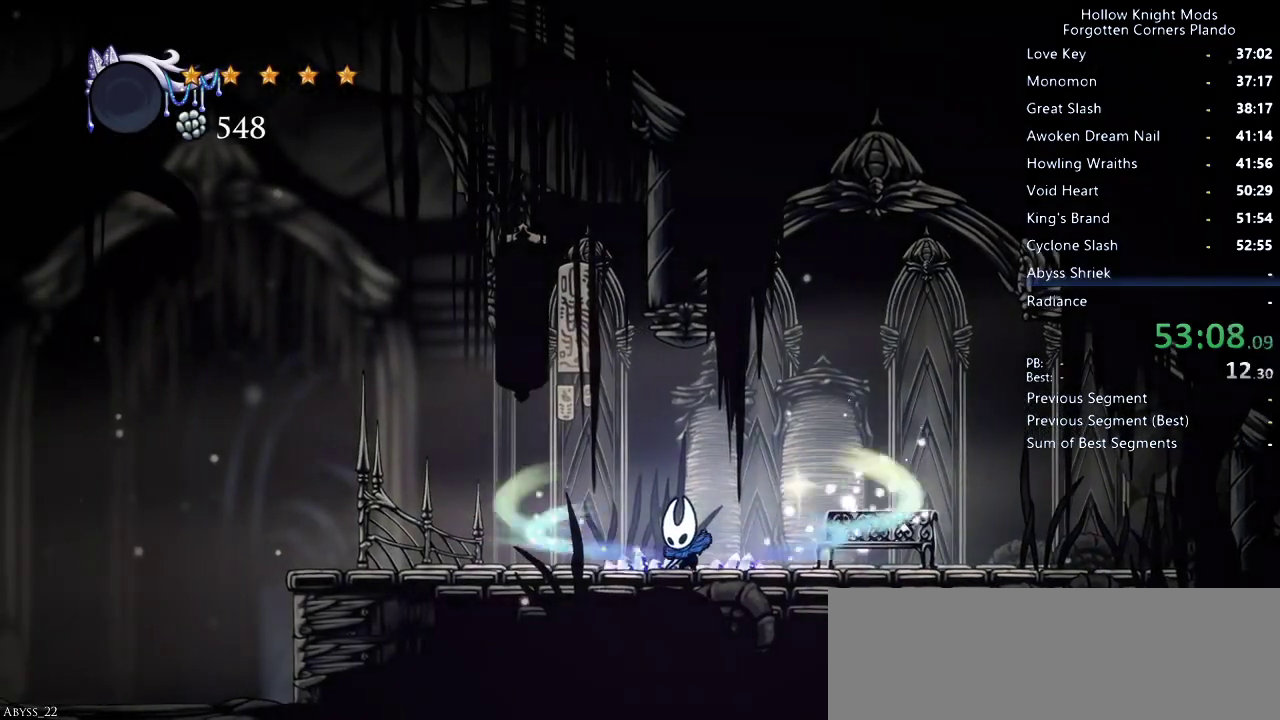
{"keys": [], "events": [[500, "left", "up"]]}
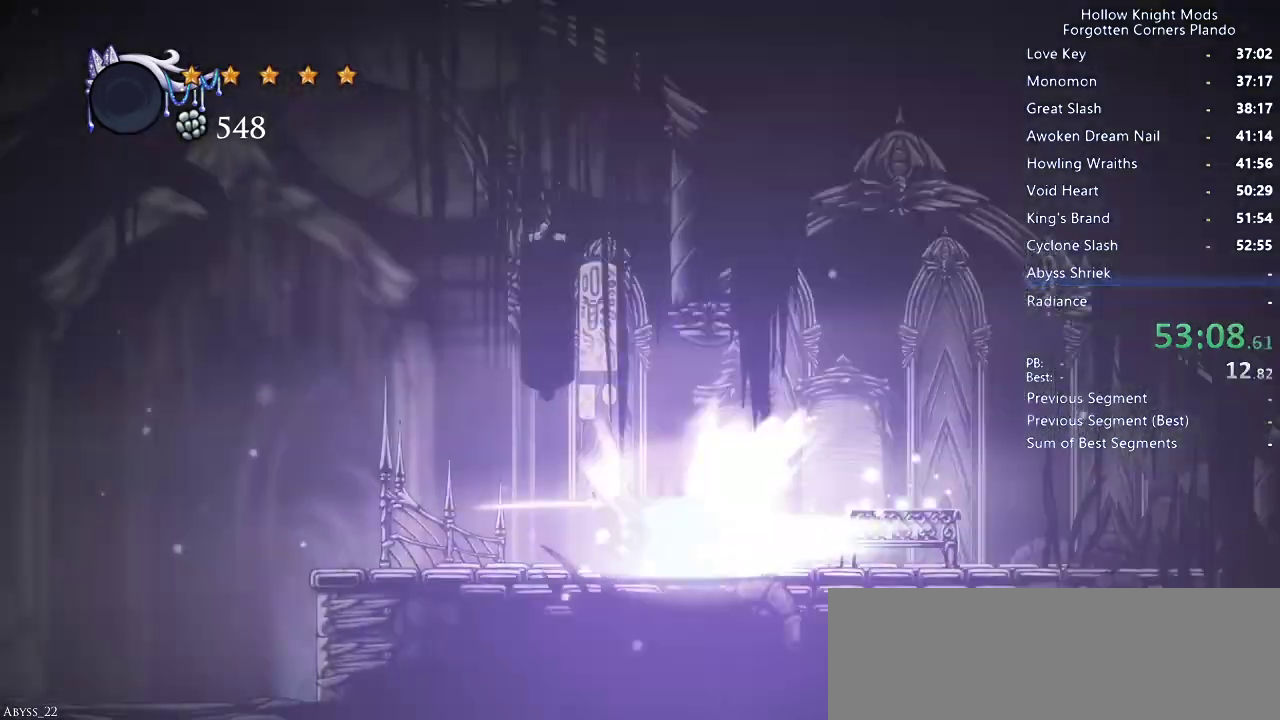
{"keys": [], "events": []}
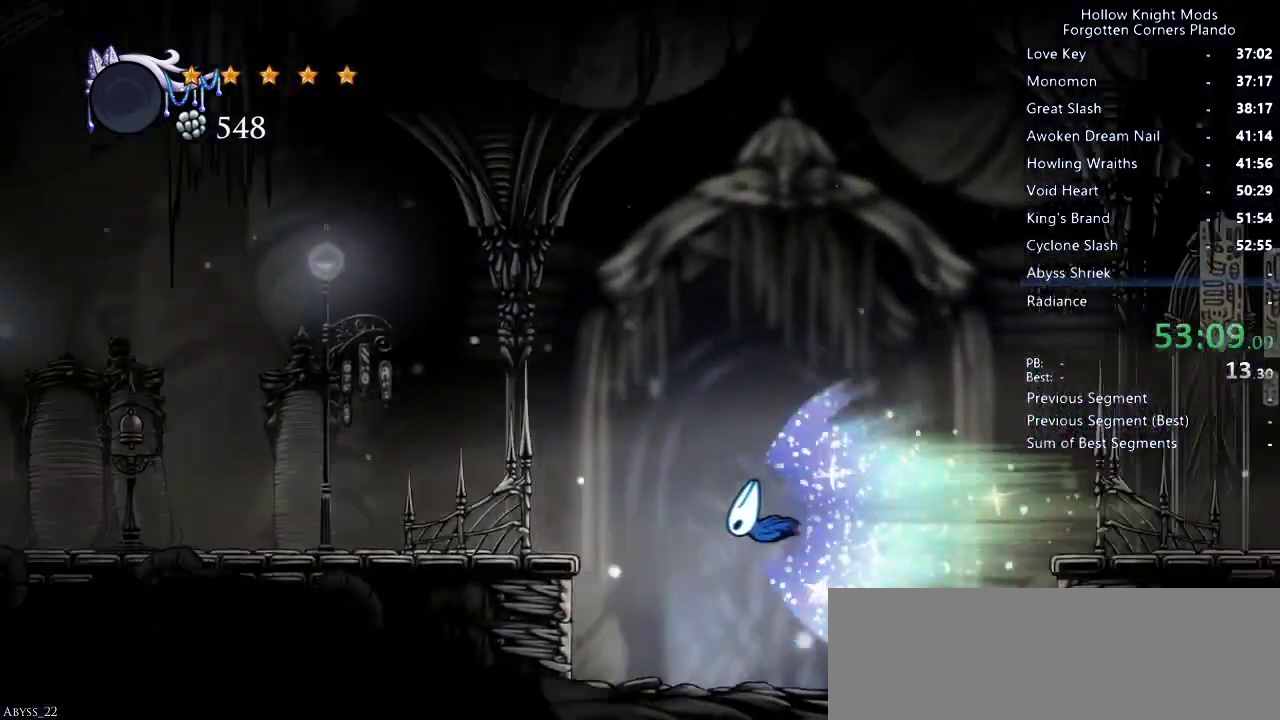
{"keys": [], "events": []}
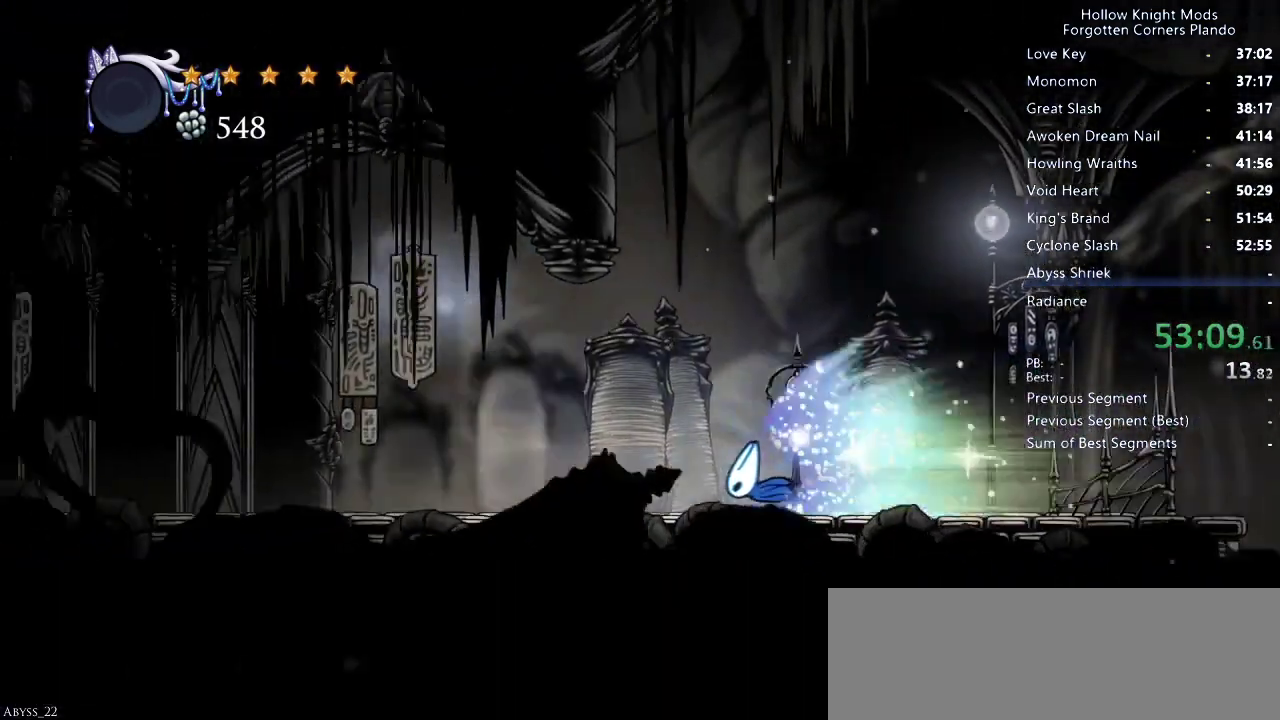
{"keys": [], "events": []}
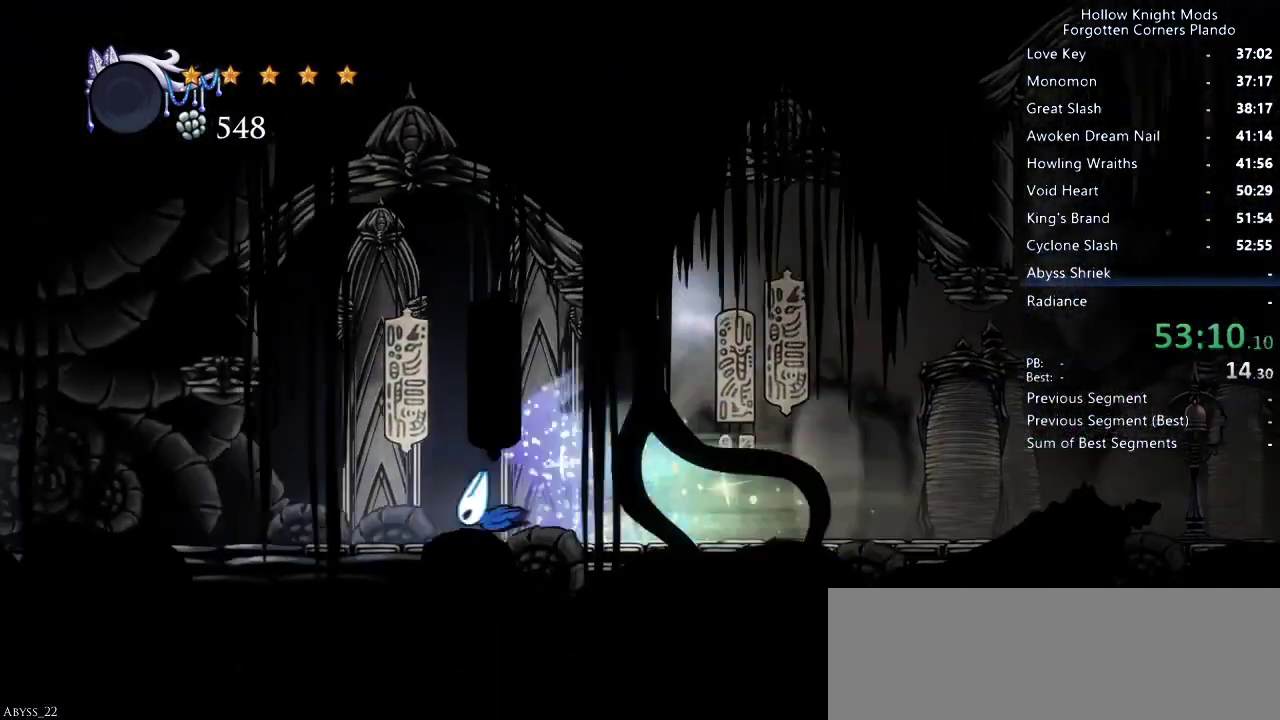
{"keys": [], "events": []}
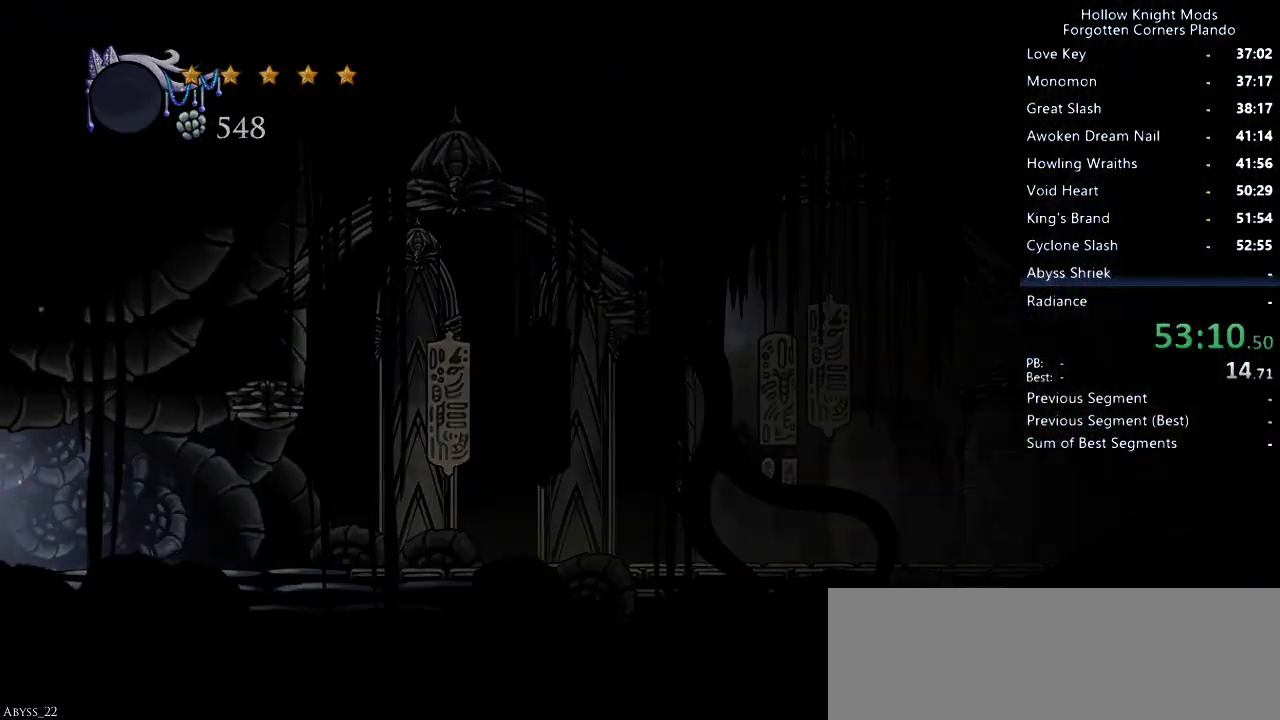
{"keys": [], "events": []}
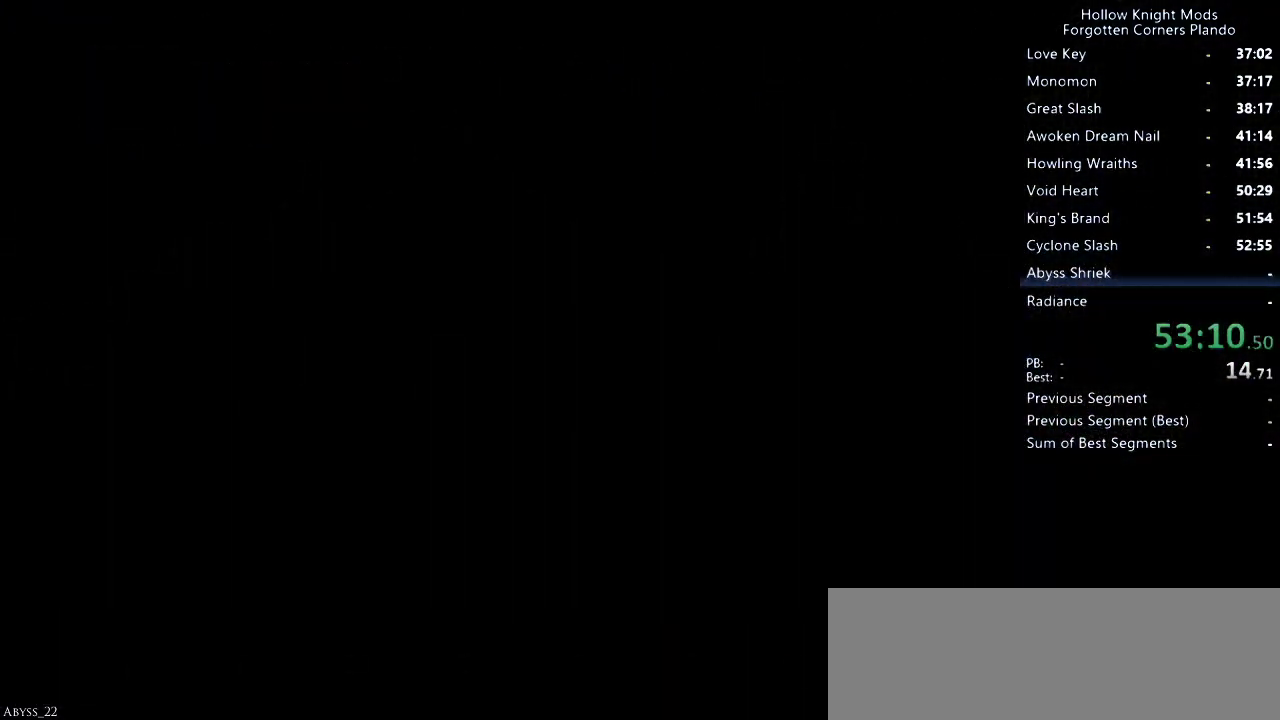
{"keys": [], "events": []}
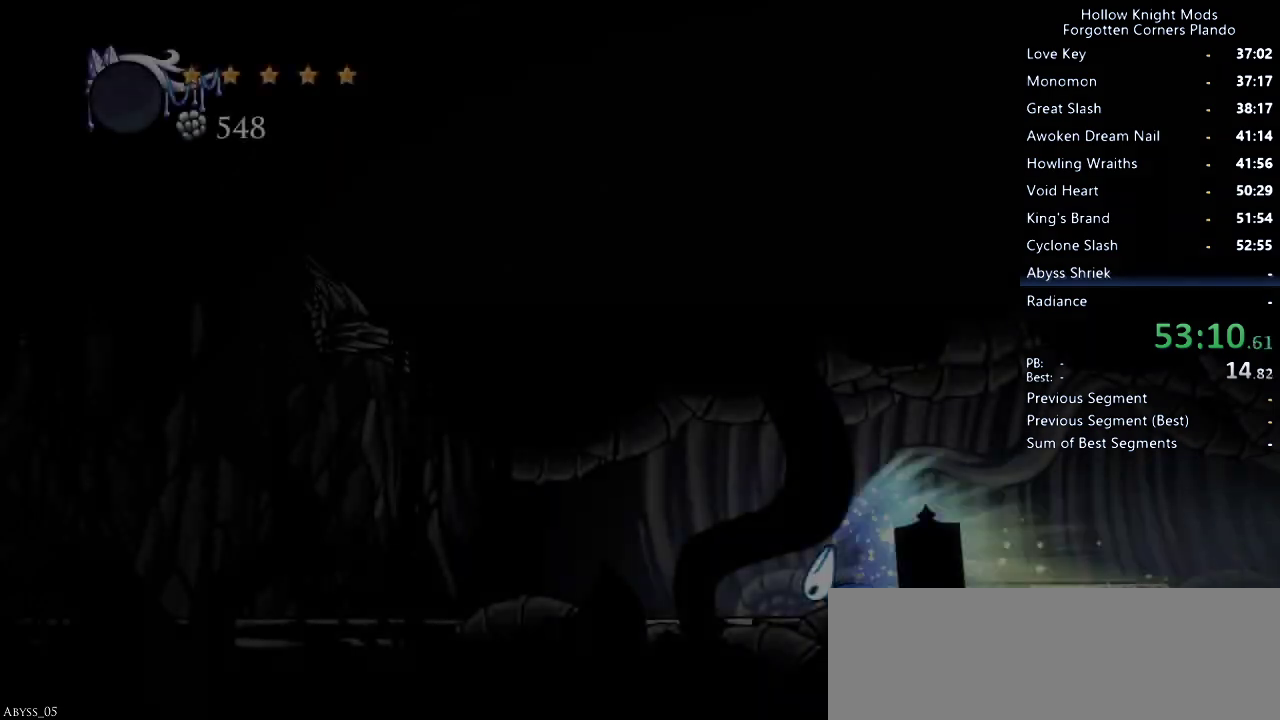
{"keys": [], "events": []}
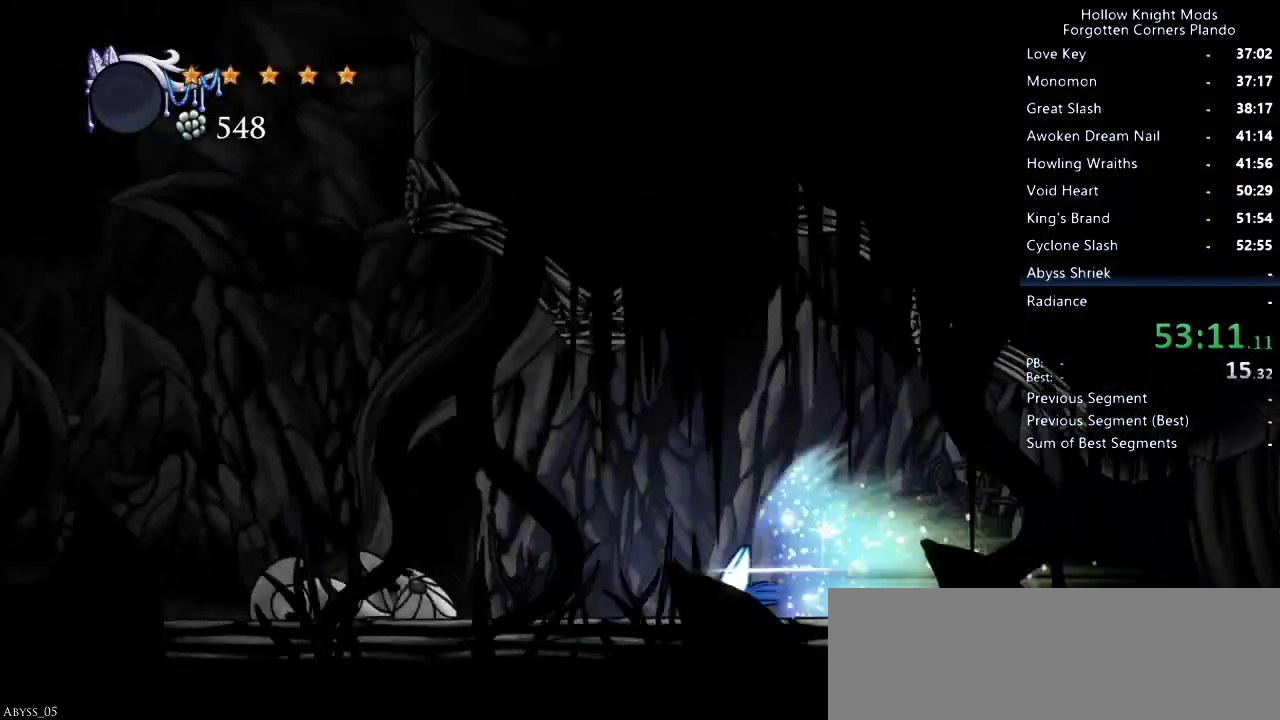
{"keys": ["left"], "events": [[300, "left", "down"]]}
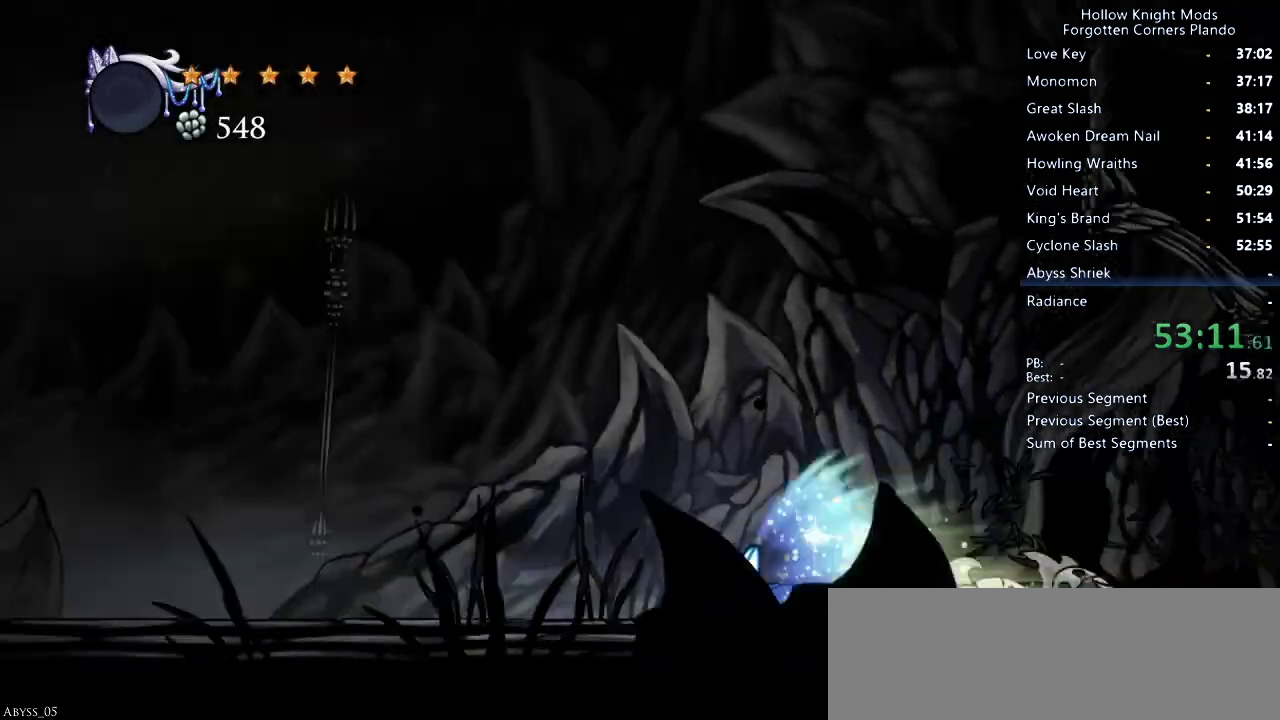
{"keys": ["left"], "events": []}
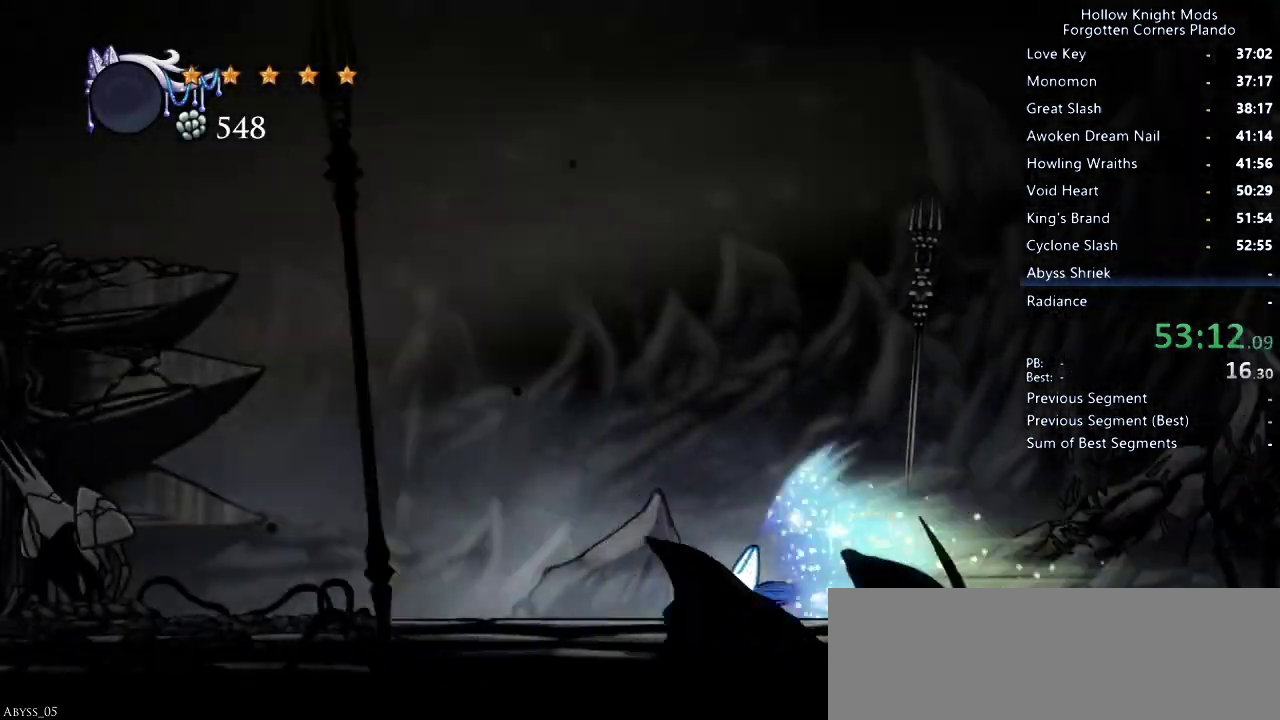
{"keys": ["left"], "events": []}
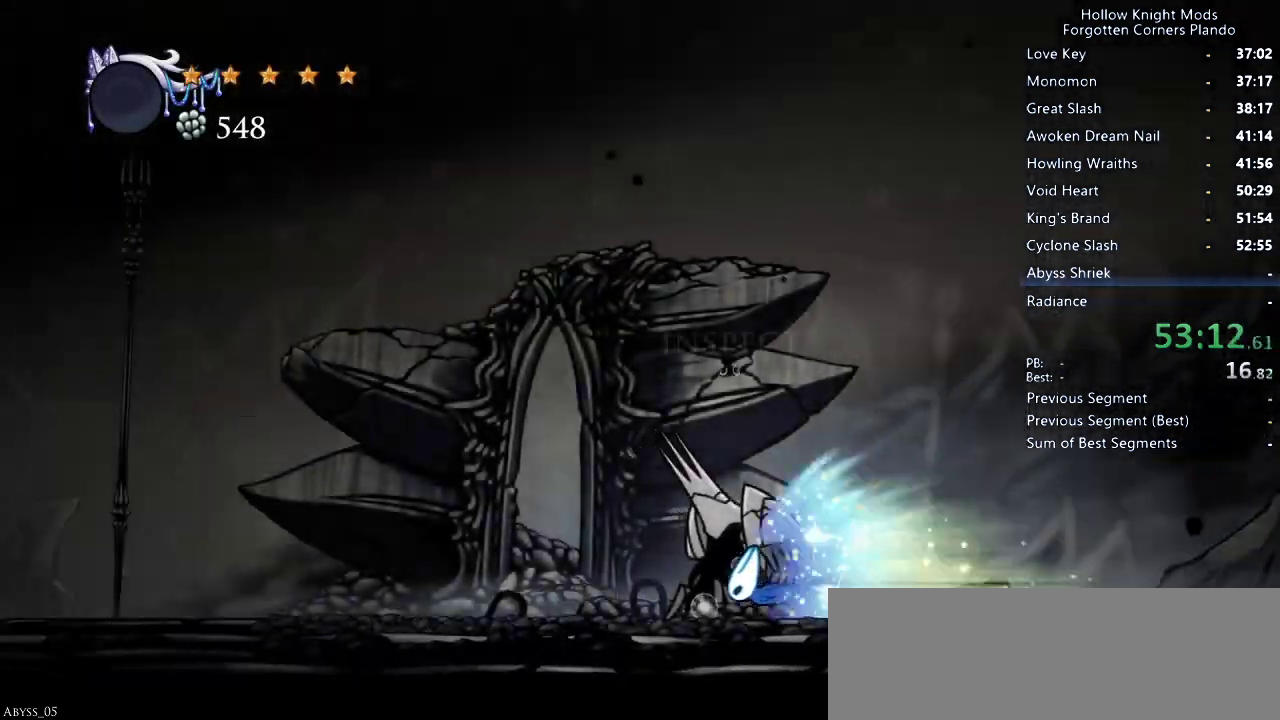
{"keys": ["left"], "events": []}
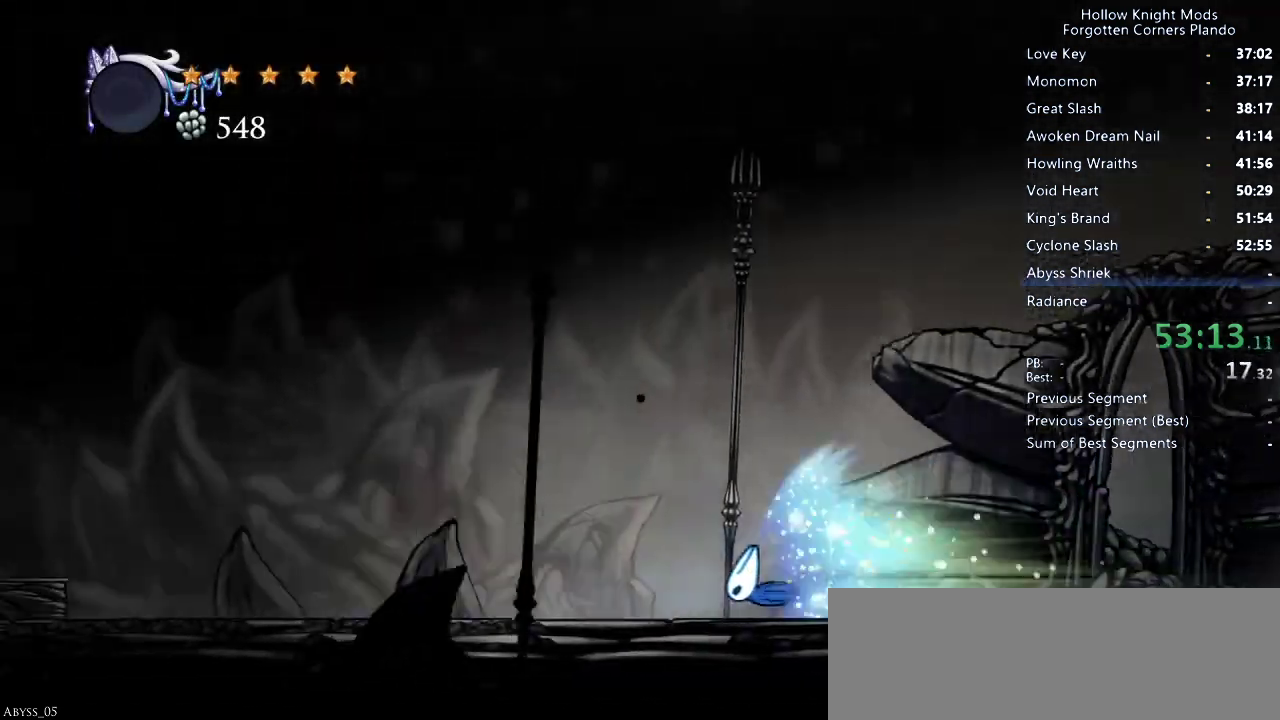
{"keys": ["left"], "events": []}
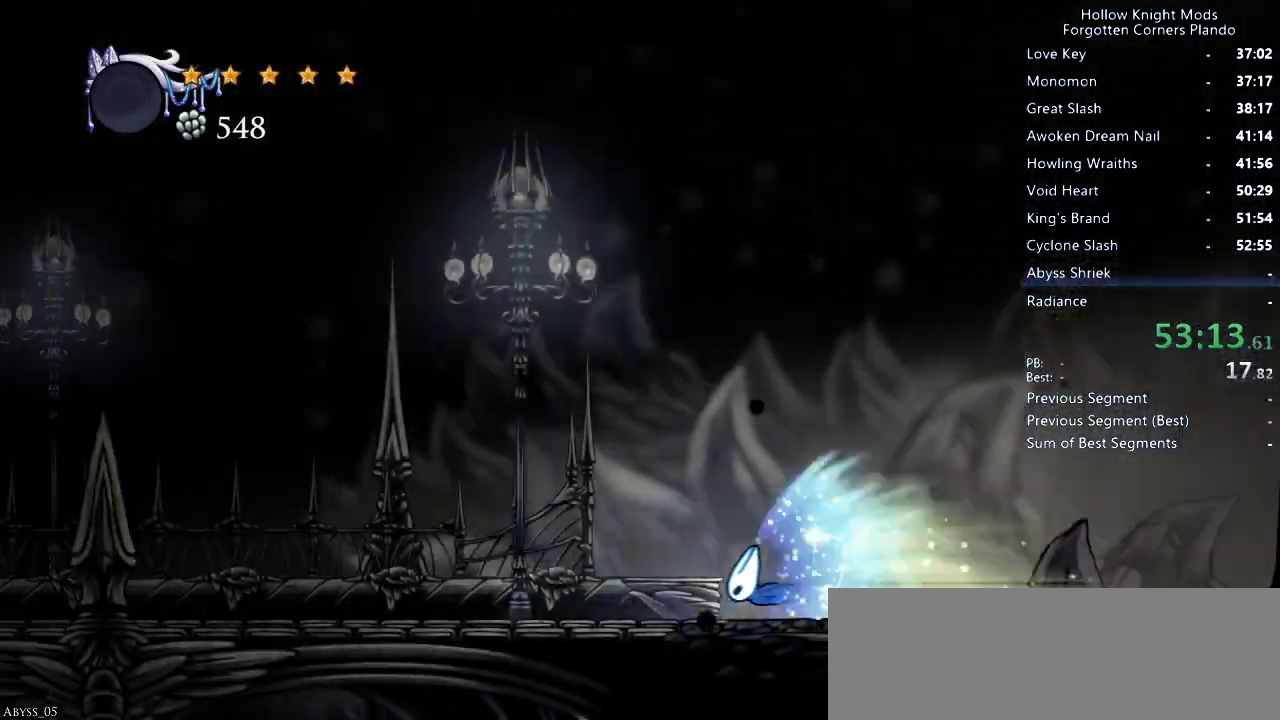
{"keys": ["left"], "events": []}
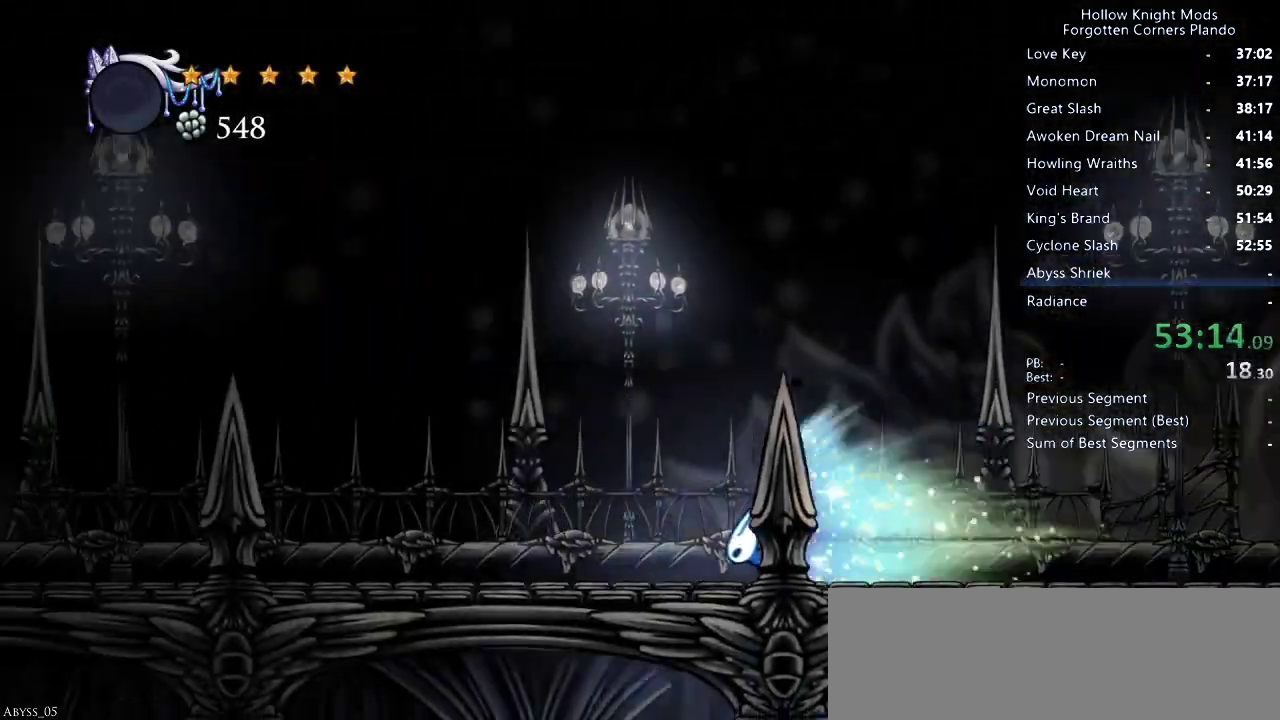
{"keys": ["left"], "events": []}
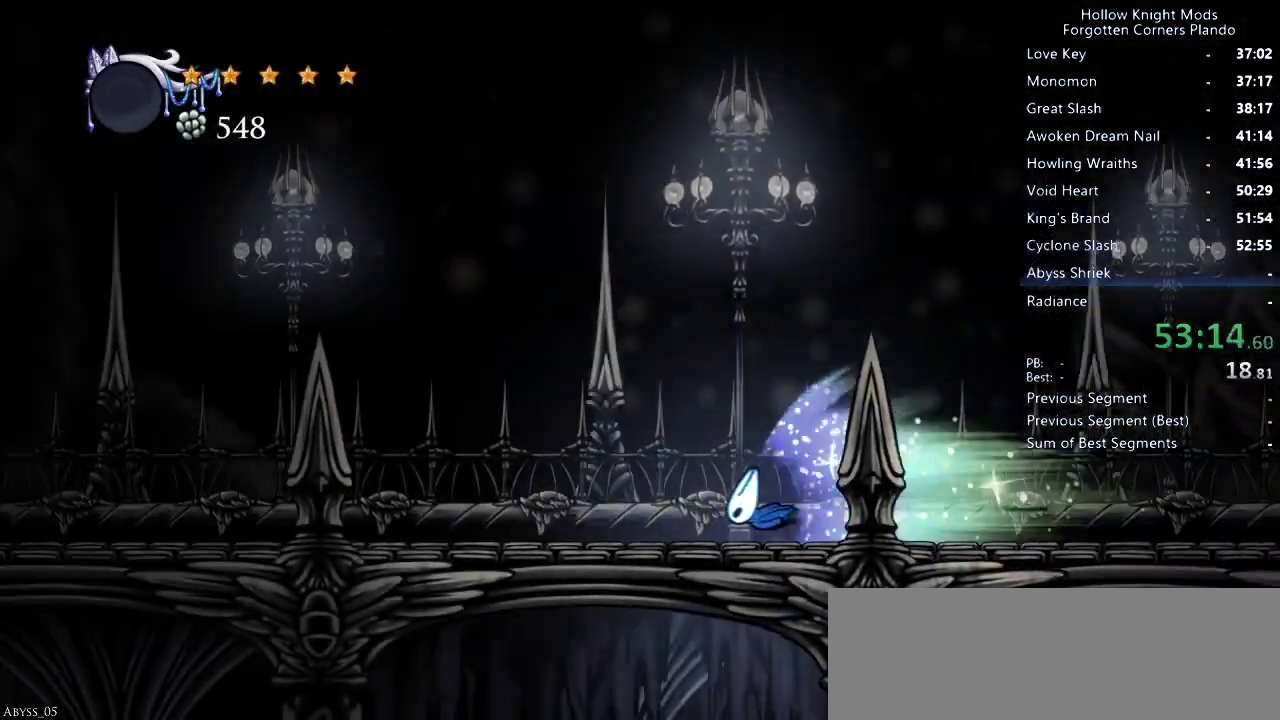
{"keys": ["left"], "events": []}
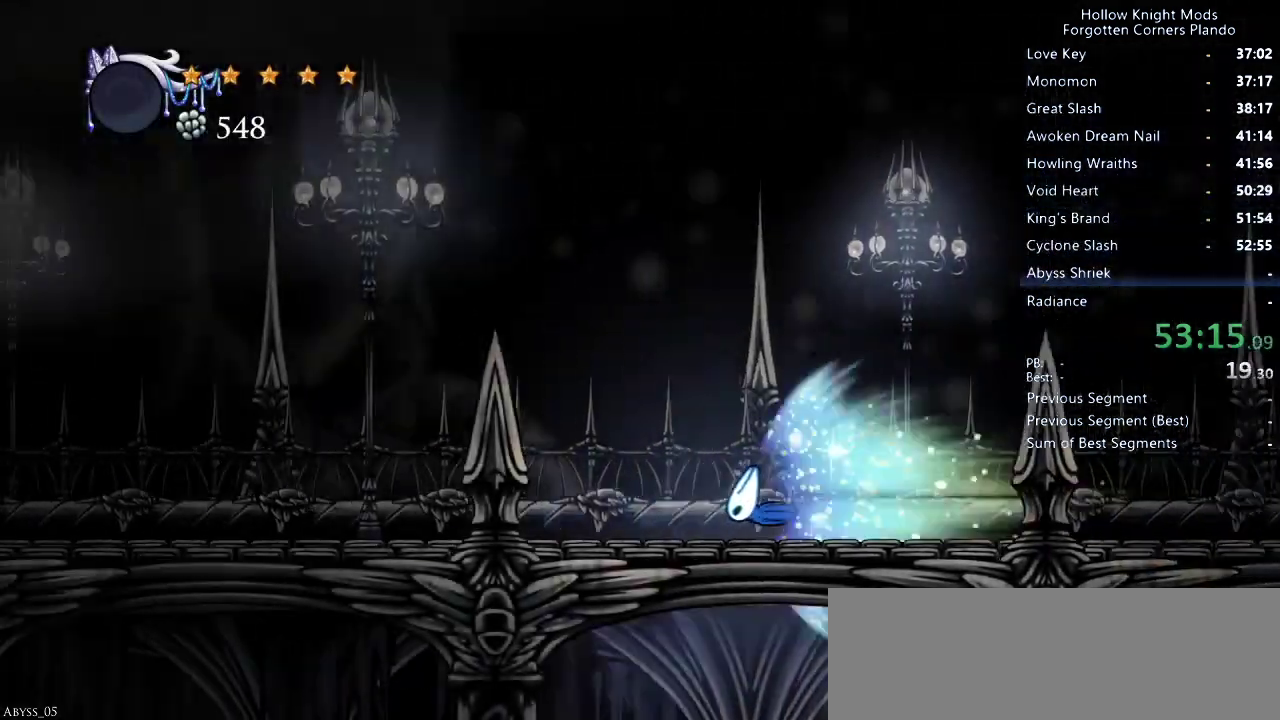
{"keys": ["left"], "events": []}
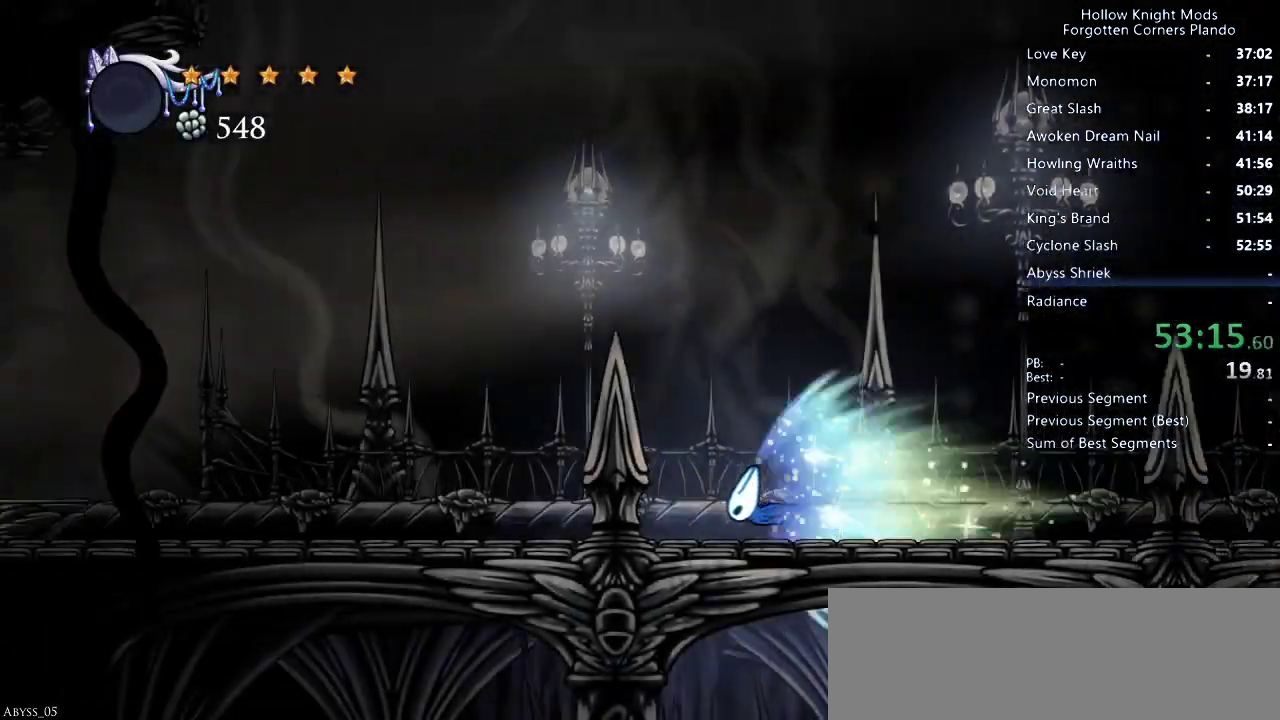
{"keys": ["left"], "events": []}
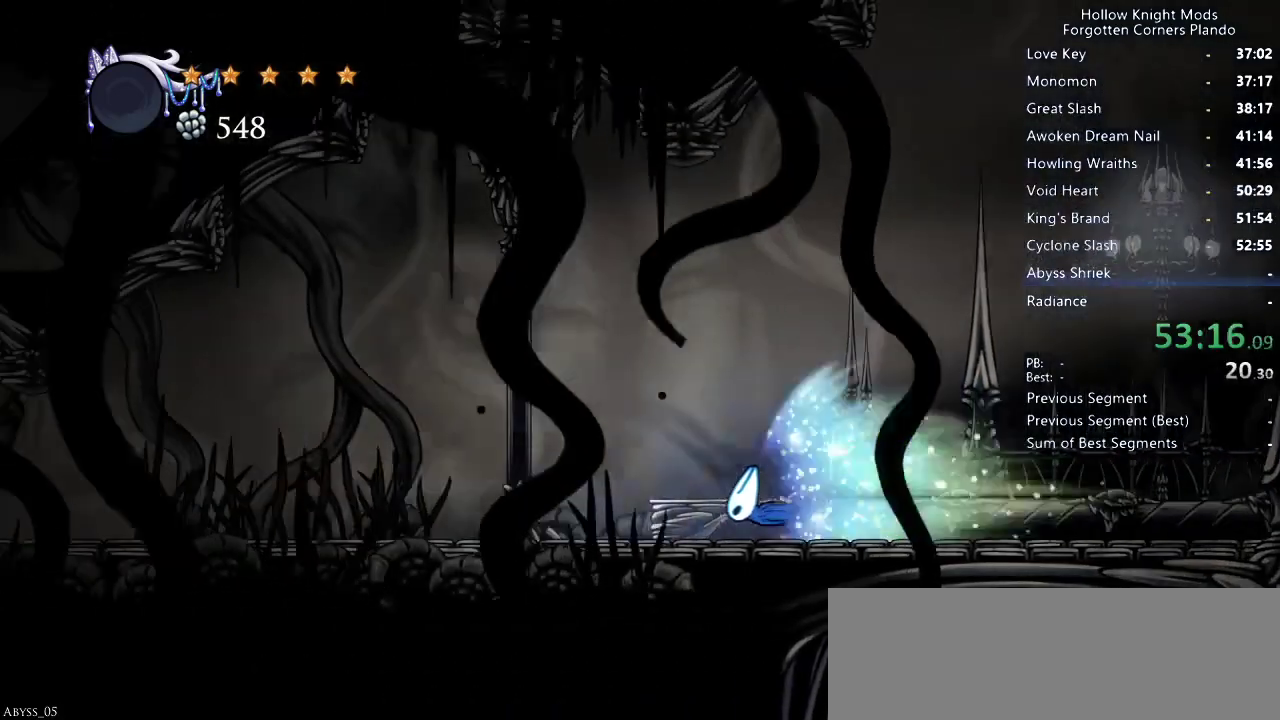
{"keys": ["left"], "events": []}
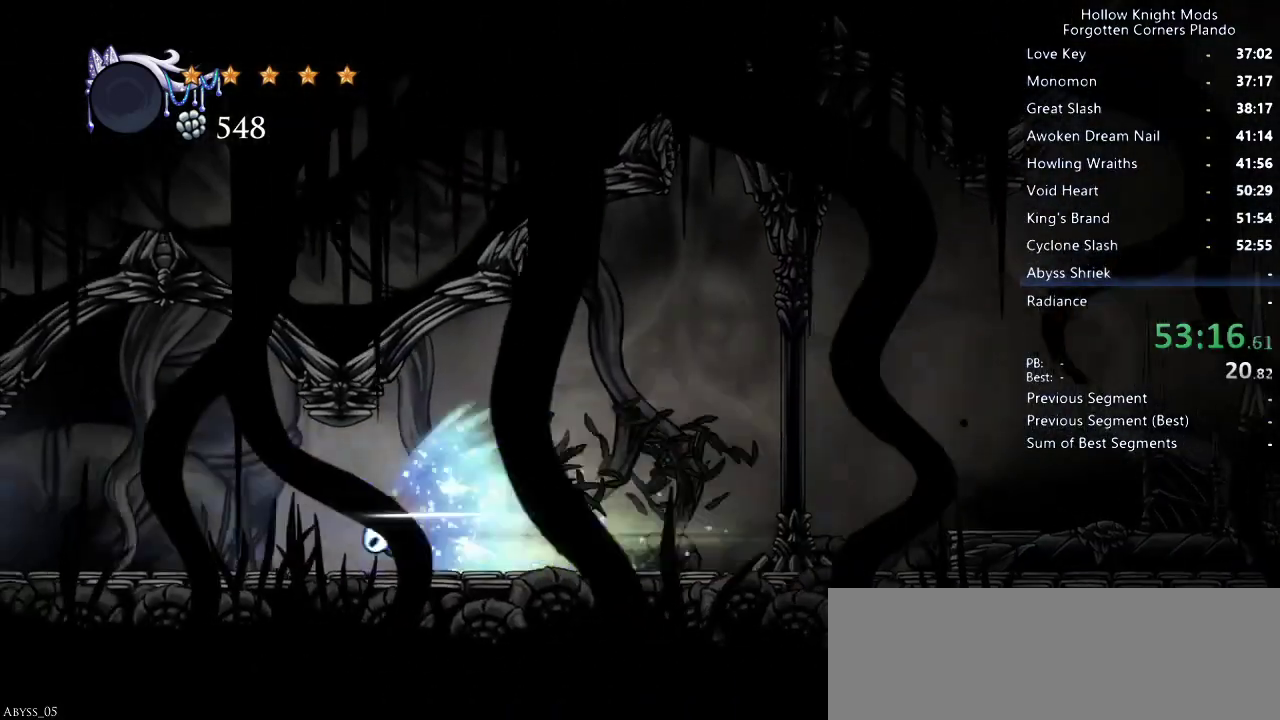
{"keys": ["left"], "events": []}
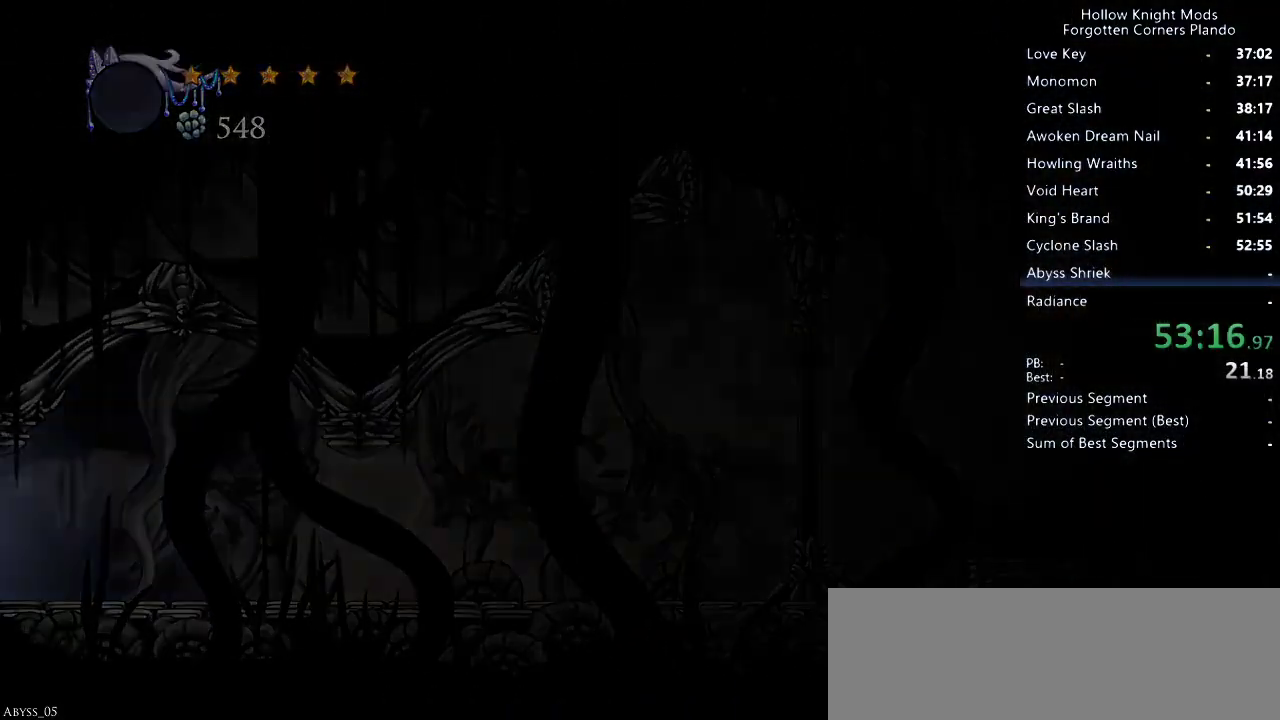
{"keys": ["left"], "events": []}
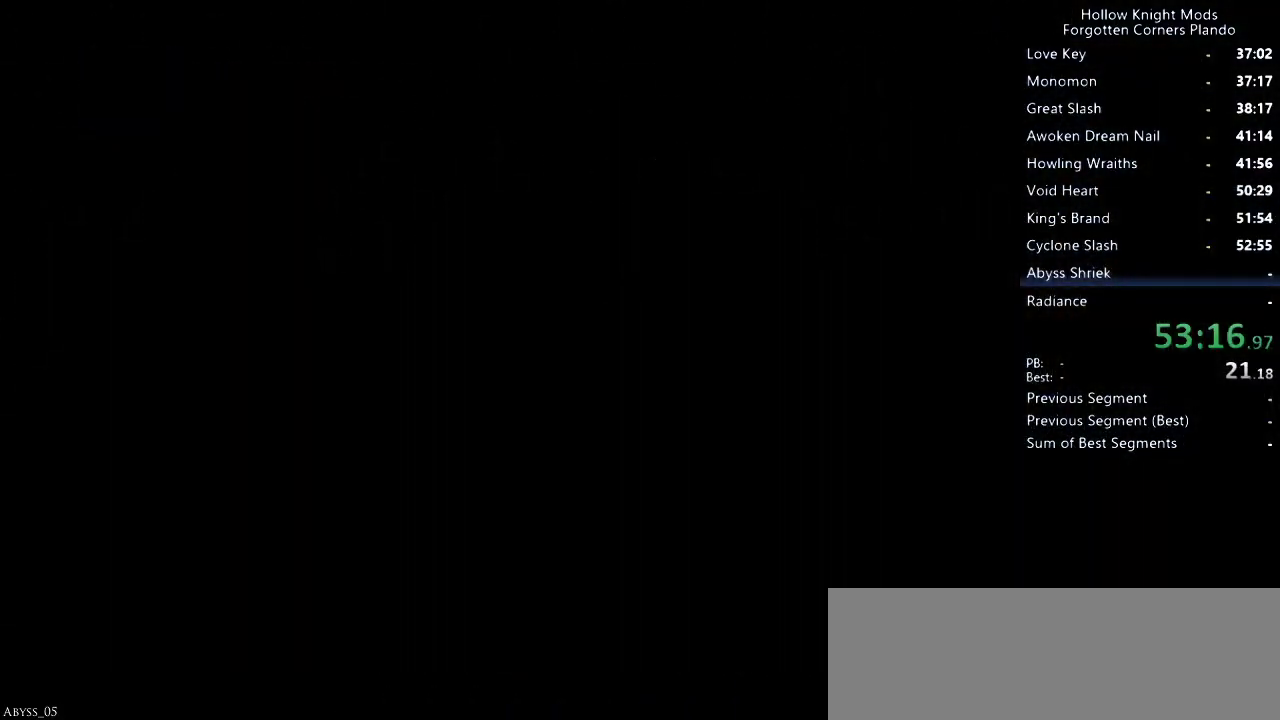
{"keys": ["left"], "events": []}
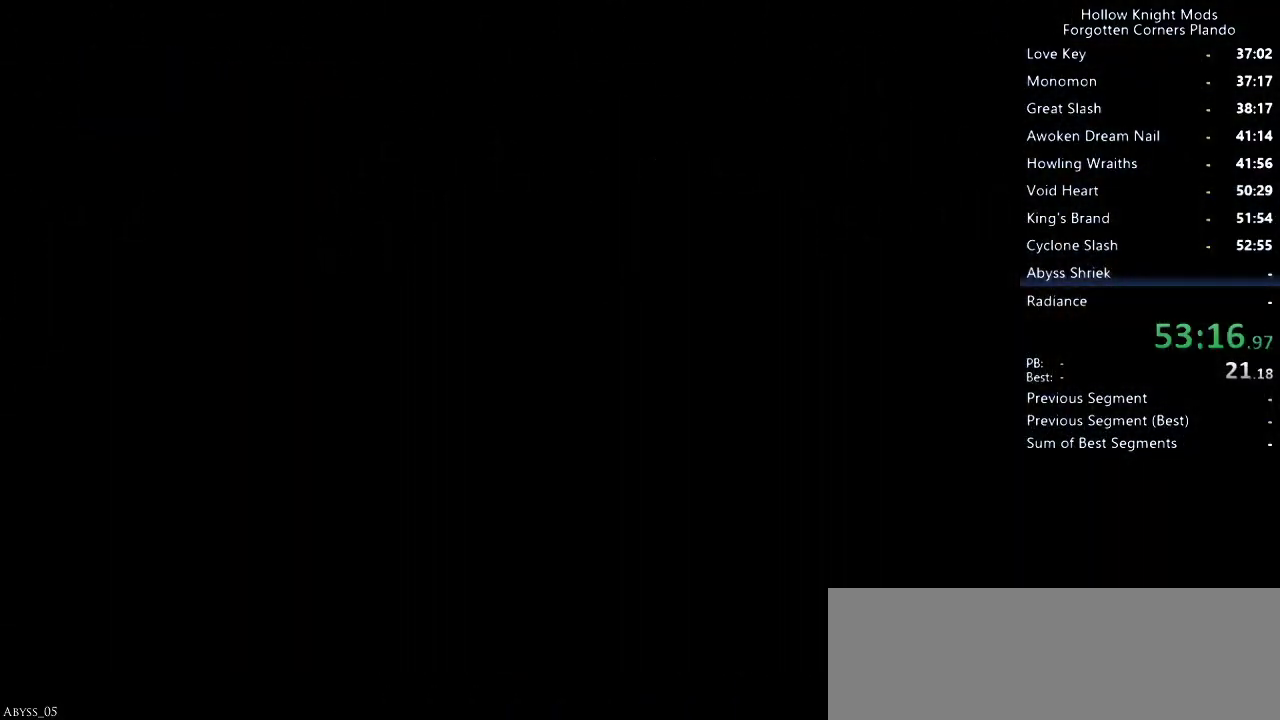
{"keys": ["left"], "events": []}
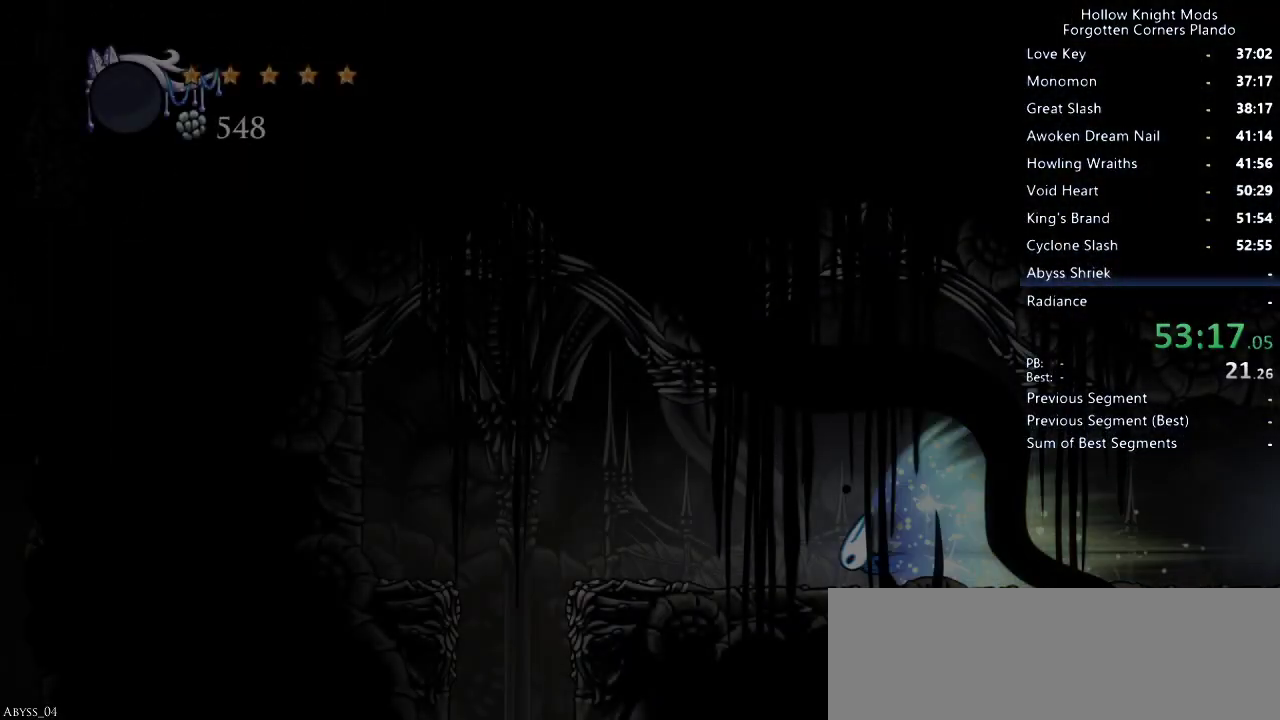
{"keys": ["right"], "events": [[200, "jump", "down"], [266, "jump", "up"], [266, "left", "up"], [400, "right", "down"]]}
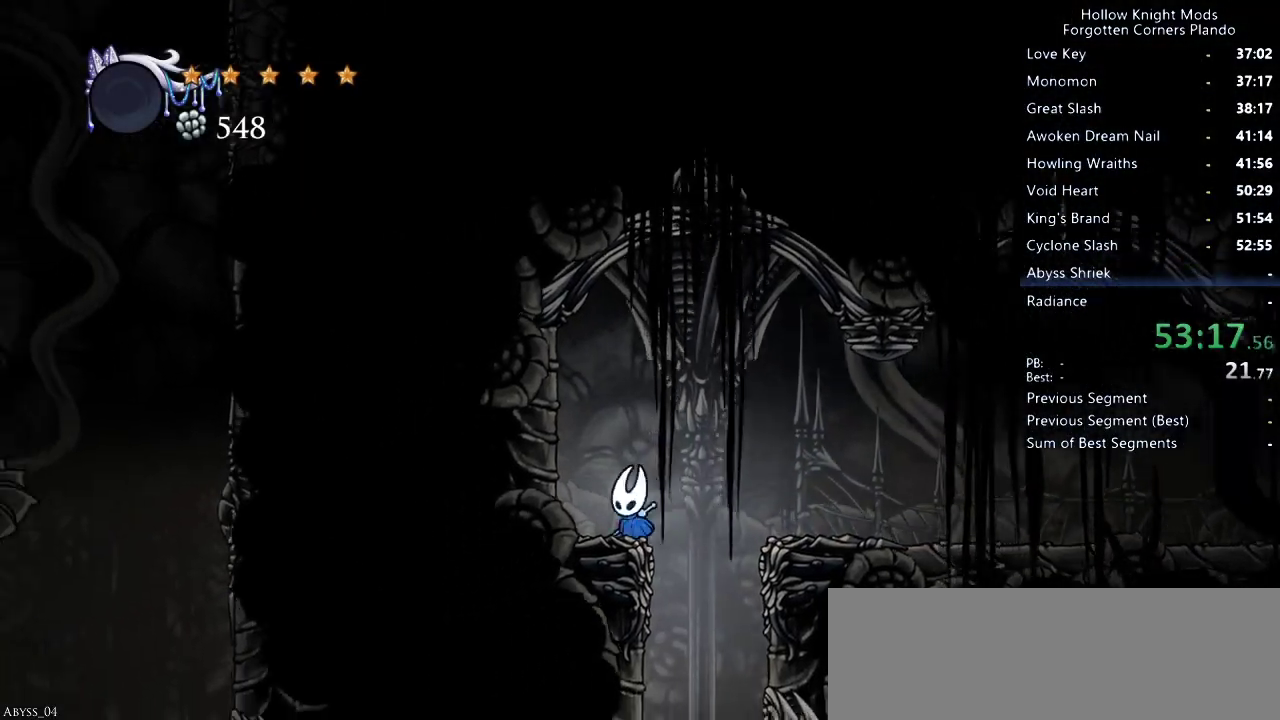
{"keys": [], "events": [[466, "right", "up"]]}
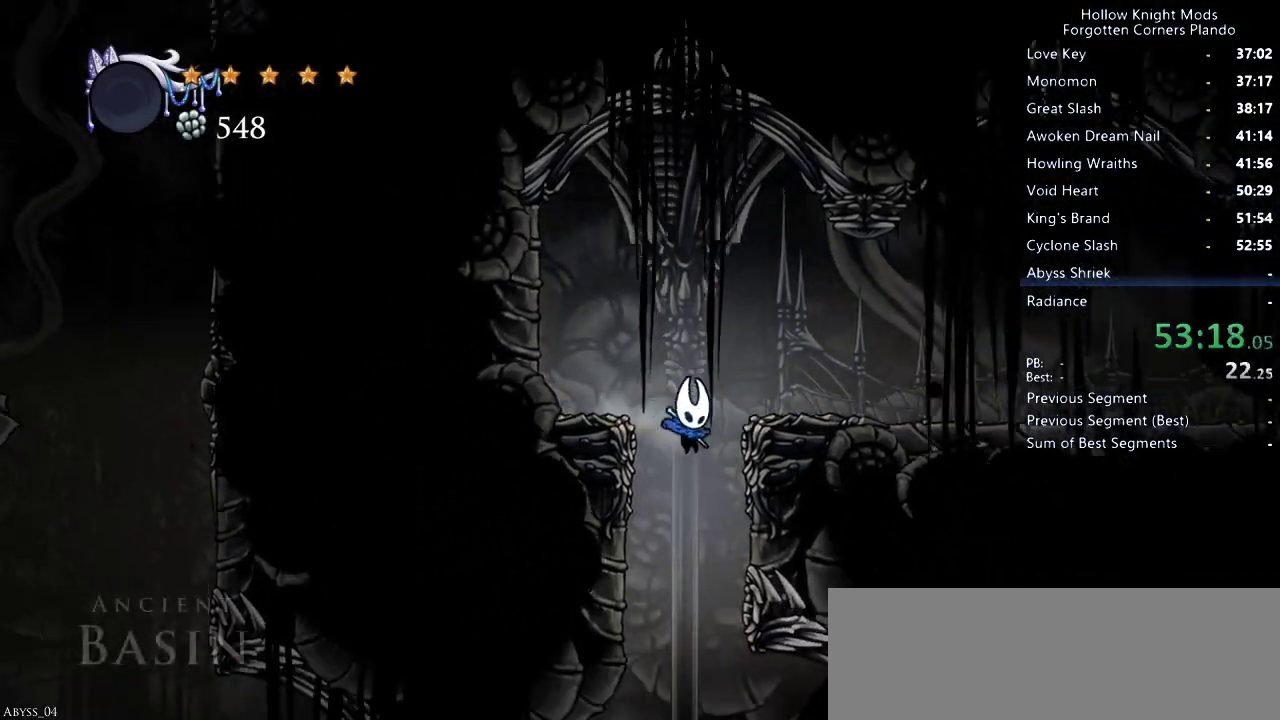
{"keys": ["left"], "events": [[266, "left", "down"]]}